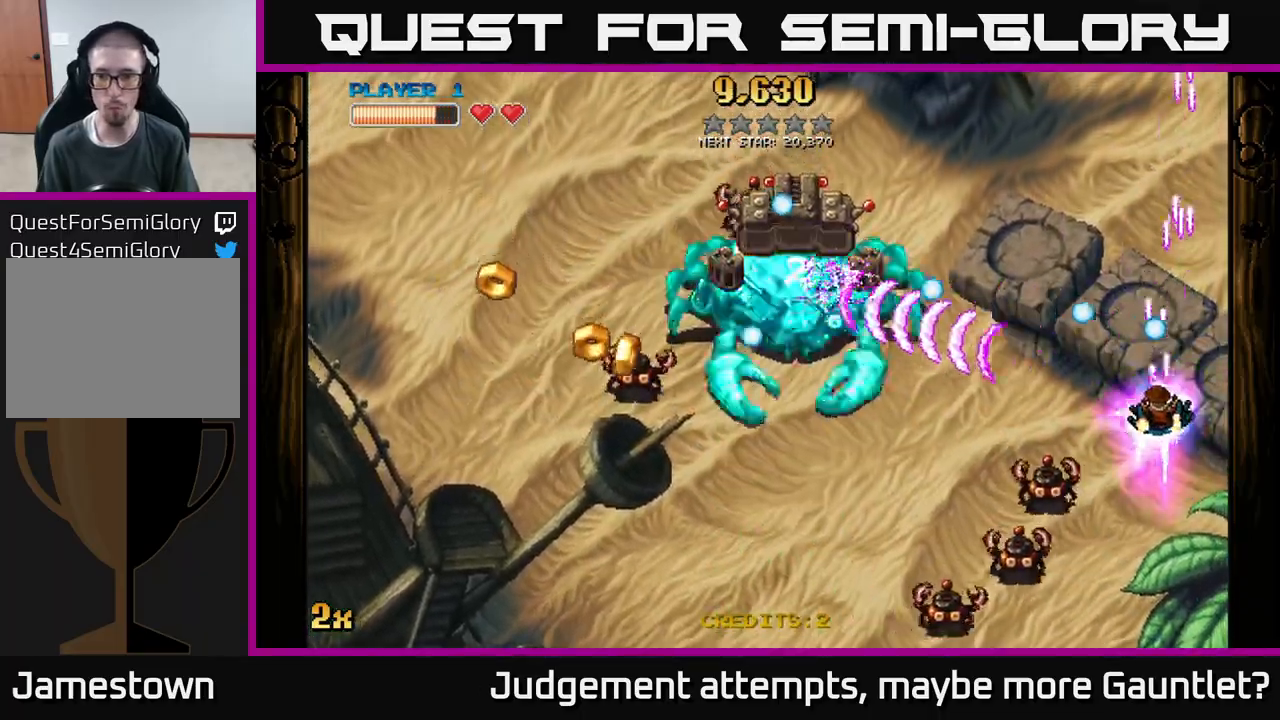
Gameplay with a controller (Xbox layout); each line is a JSON object with the inputs held at the frame after it. "events" lists button and stick changes between this image and that frame as [ms after this image, input, new state], when the widget could be followed in between. Not read: right_stick.
{"buttons": ["A"], "left_stick": "down-left", "events": [[133, "left_stick", "down-left"]]}
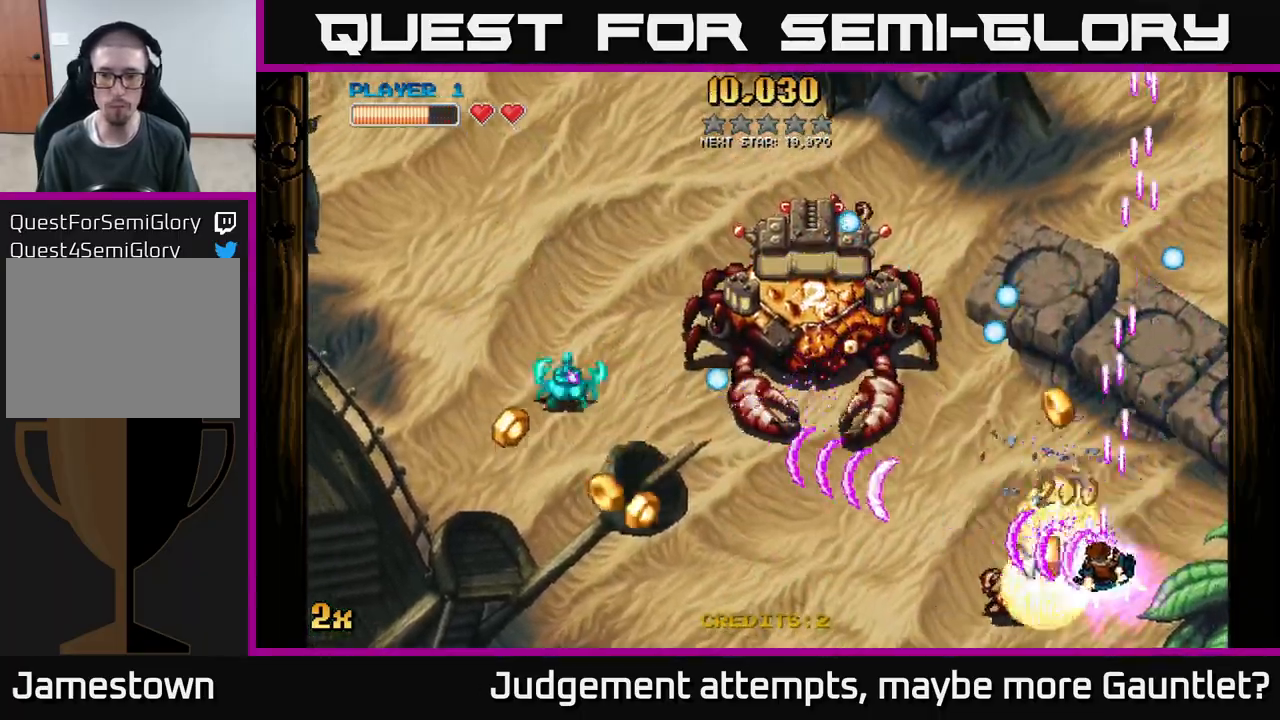
{"buttons": ["A"], "left_stick": "up-left", "events": [[233, "left_stick", "up-left"], [267, "X", "down"], [417, "X", "up"]]}
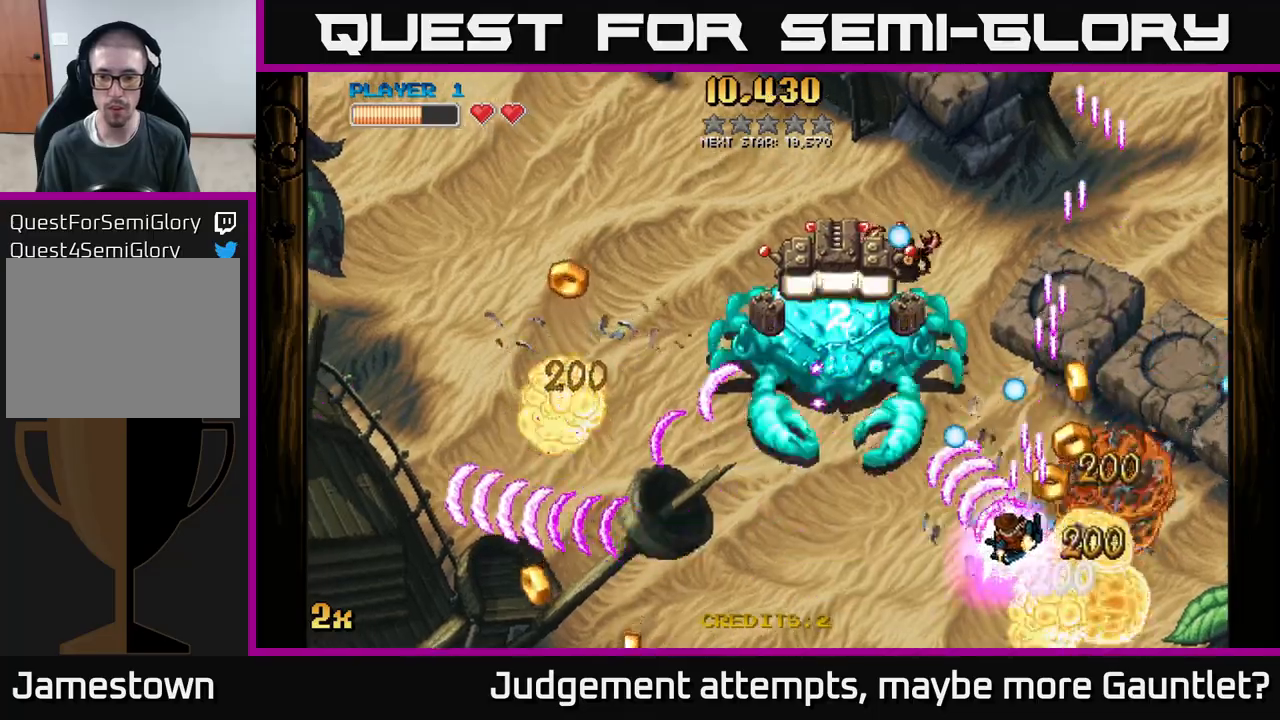
{"buttons": ["A"], "left_stick": "right", "events": [[67, "left_stick", "down-right"], [200, "left_stick", "down-left"], [317, "left_stick", "center"], [367, "left_stick", "up"], [417, "left_stick", "right"]]}
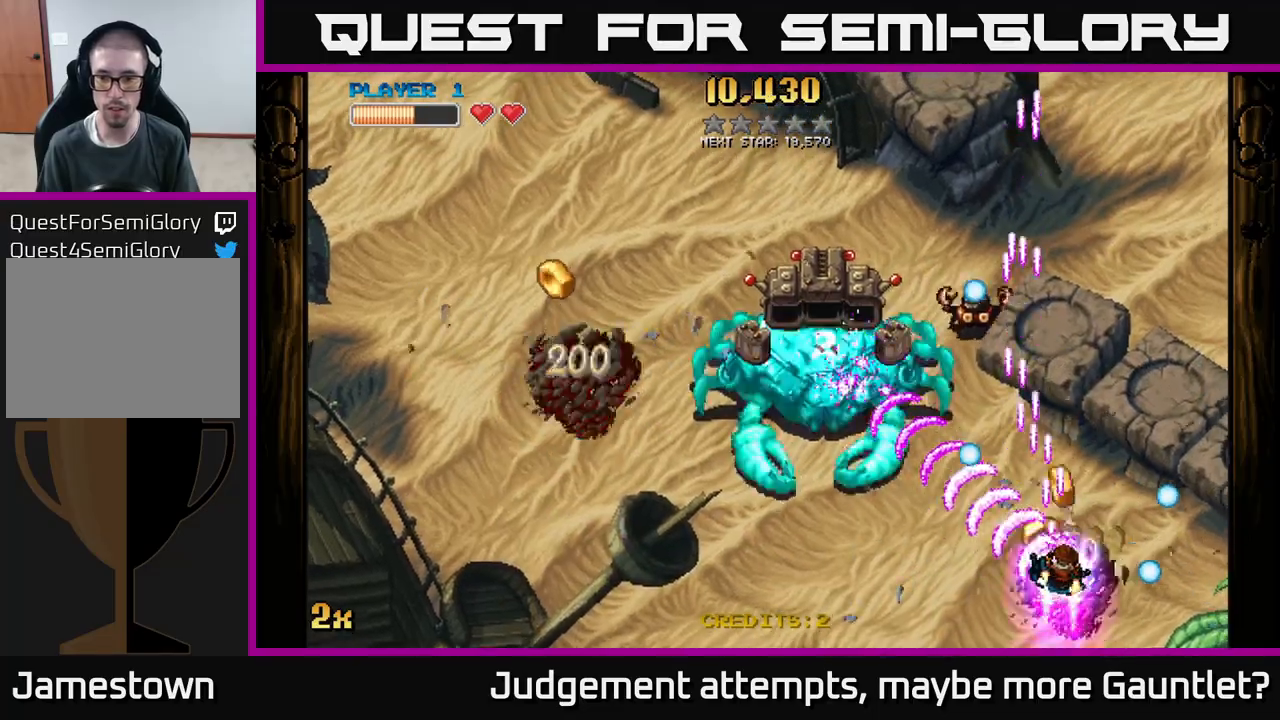
{"buttons": ["A"], "left_stick": "up-right", "events": [[83, "left_stick", "up"], [350, "left_stick", "right"], [450, "left_stick", "up-right"]]}
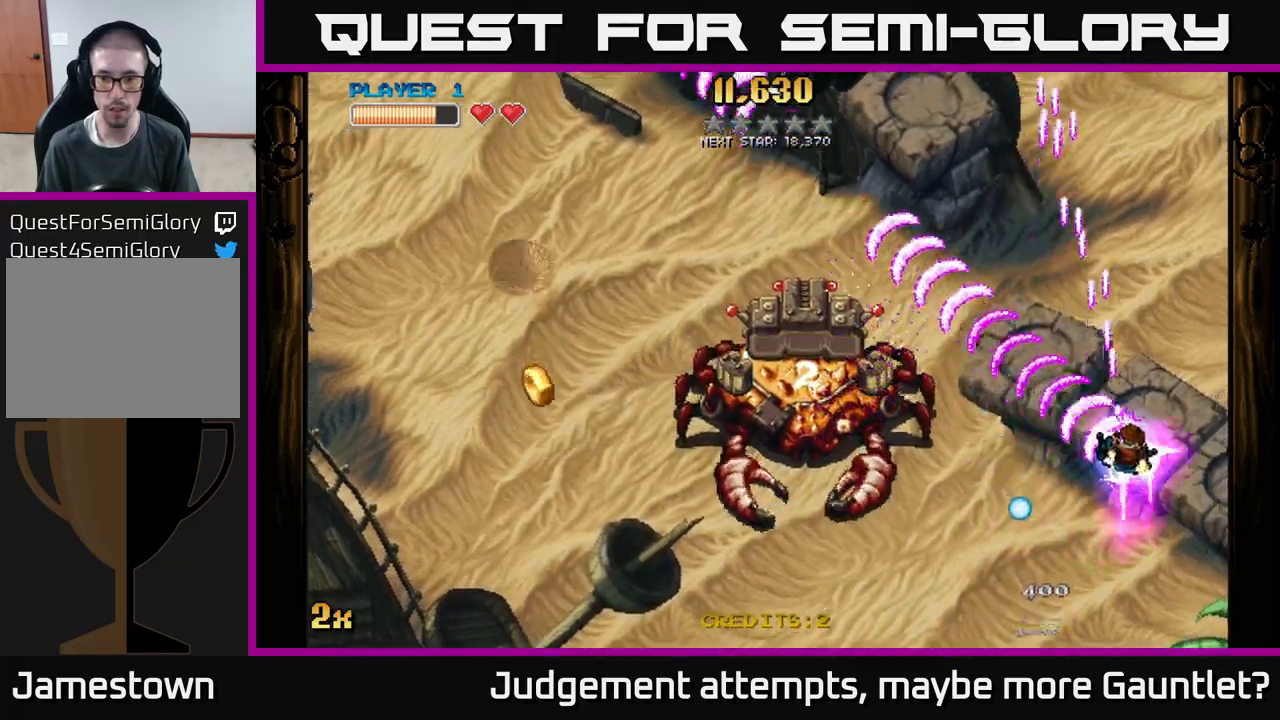
{"buttons": ["A"], "left_stick": "down", "events": [[50, "left_stick", "left"], [100, "X", "down"], [217, "left_stick", "up-left"], [233, "X", "up"], [400, "left_stick", "down-left"], [467, "left_stick", "down"]]}
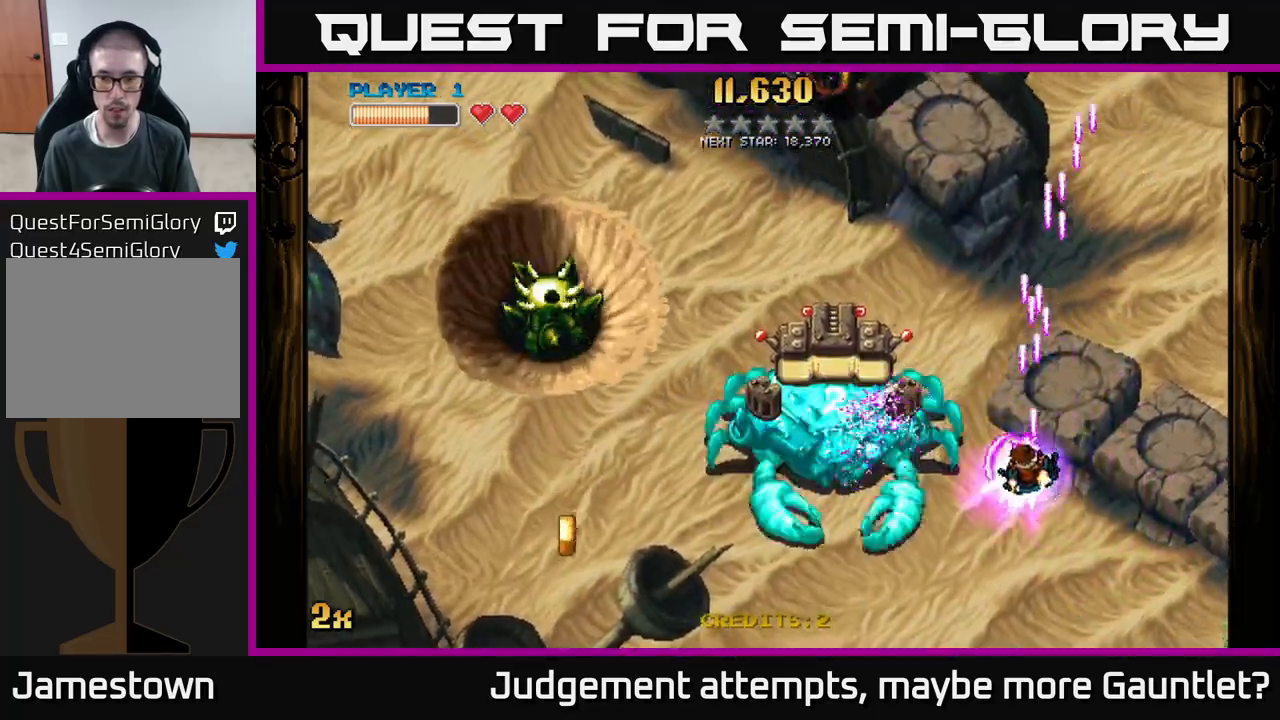
{"buttons": ["A"], "left_stick": "left", "events": [[200, "left_stick", "left"], [283, "X", "down"], [400, "X", "up"]]}
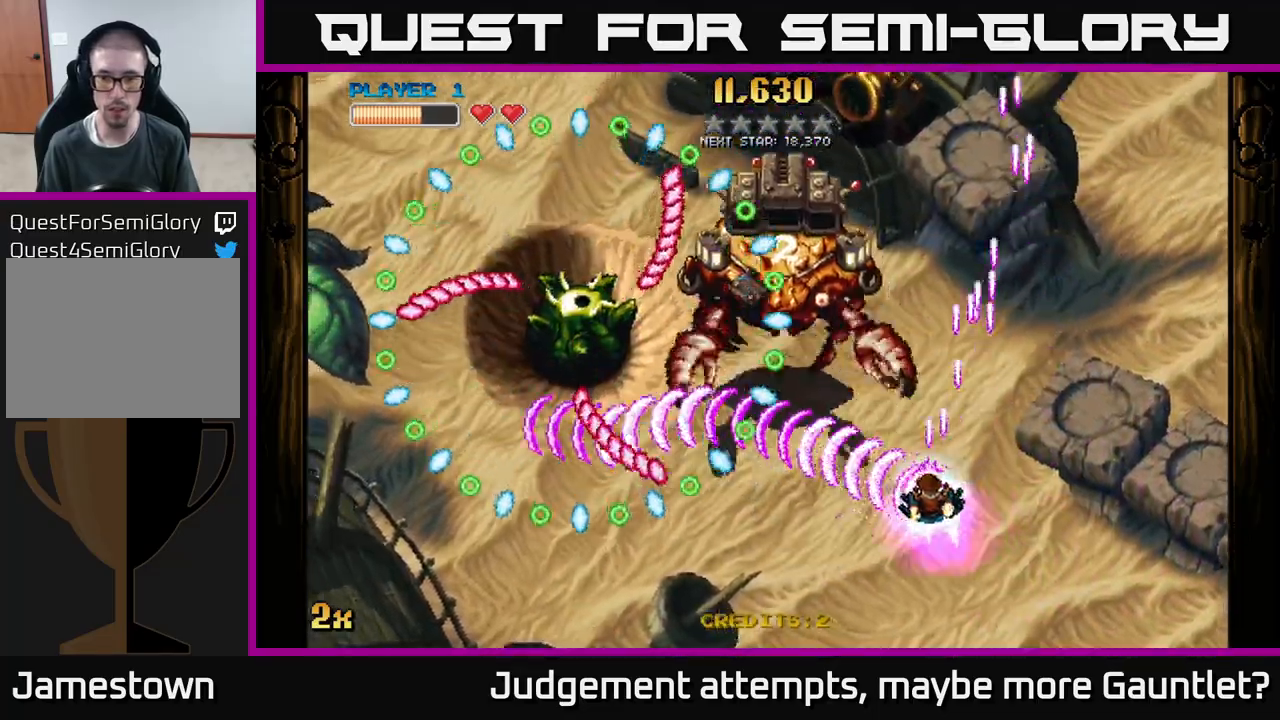
{"buttons": ["A"], "left_stick": "center", "events": [[50, "left_stick", "center"], [250, "left_stick", "right"], [500, "left_stick", "center"]]}
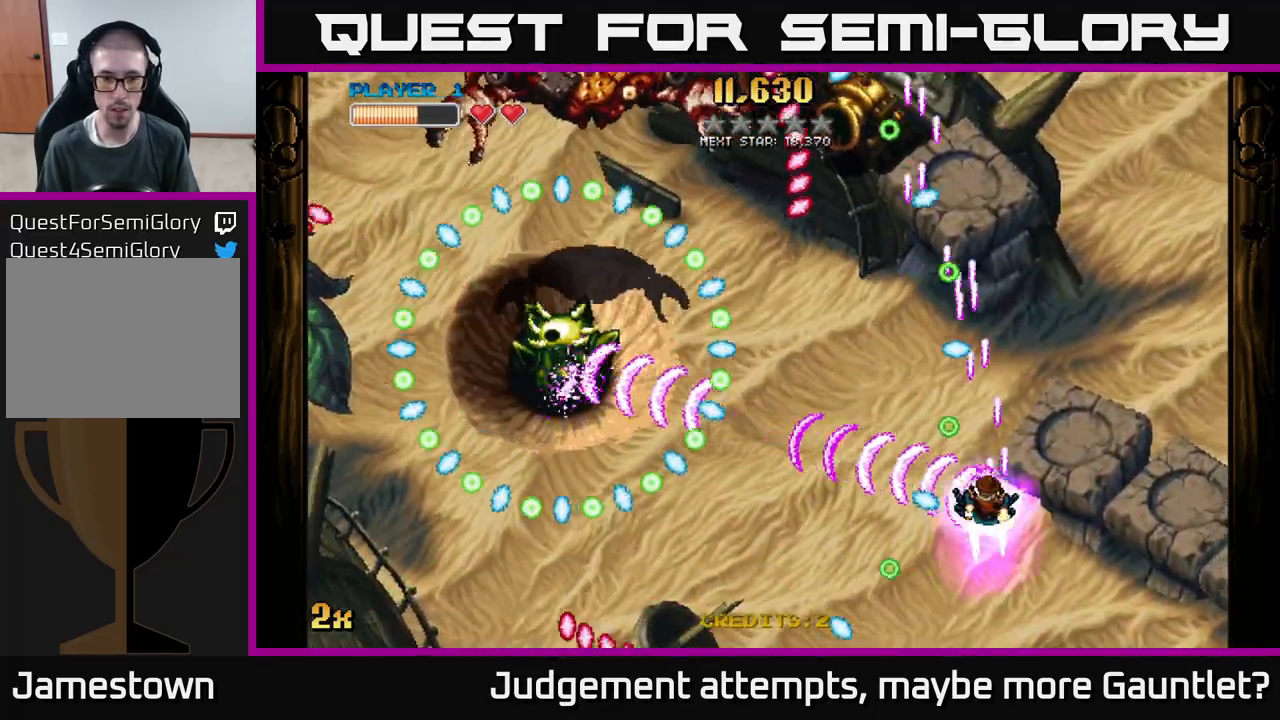
{"buttons": ["A"], "left_stick": "center", "events": [[17, "left_stick", "left"], [83, "left_stick", "center"]]}
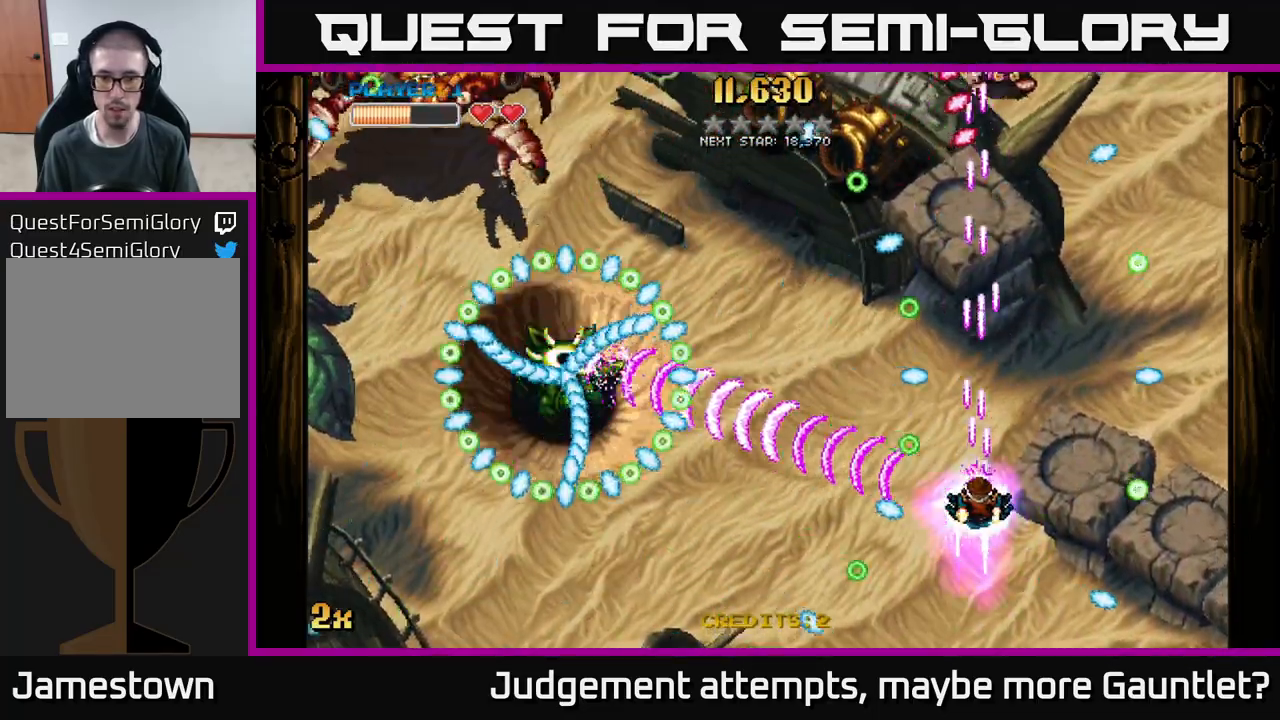
{"buttons": ["A"], "left_stick": "left", "events": [[133, "left_stick", "down-left"], [300, "left_stick", "center"], [483, "left_stick", "left"]]}
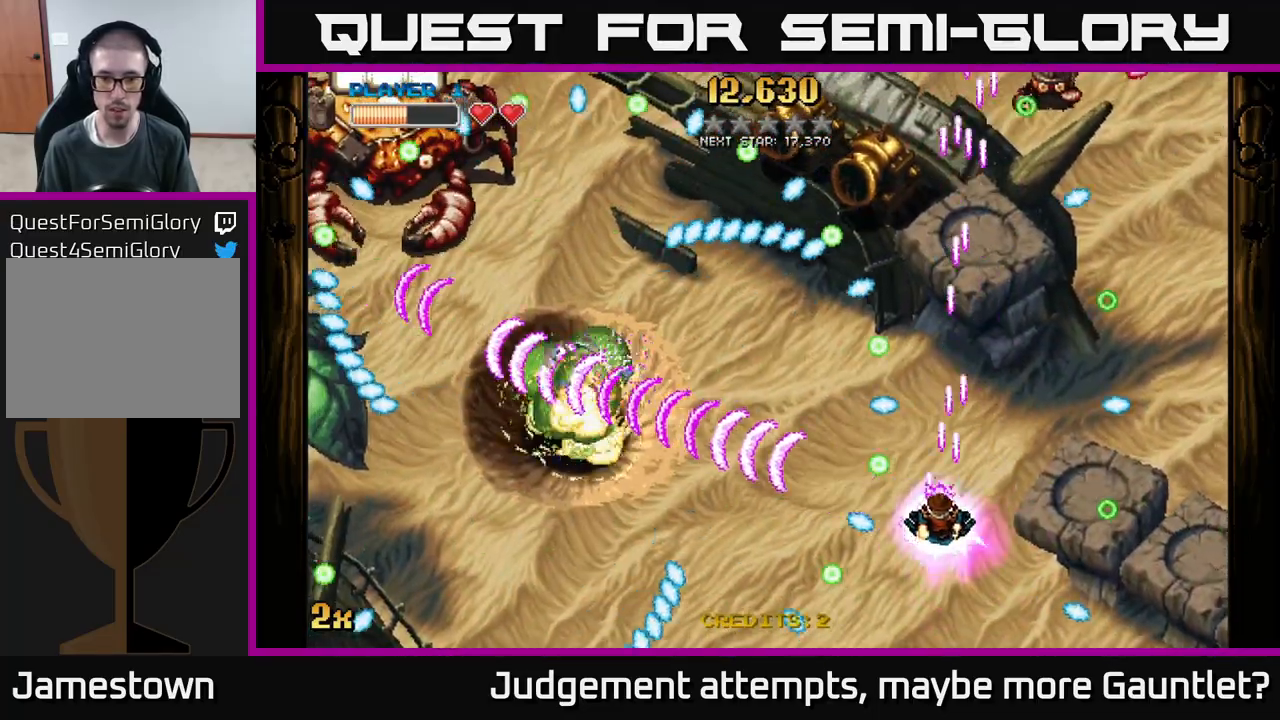
{"buttons": ["A", "X"], "left_stick": "up-left", "events": [[417, "left_stick", "up-left"], [467, "X", "down"]]}
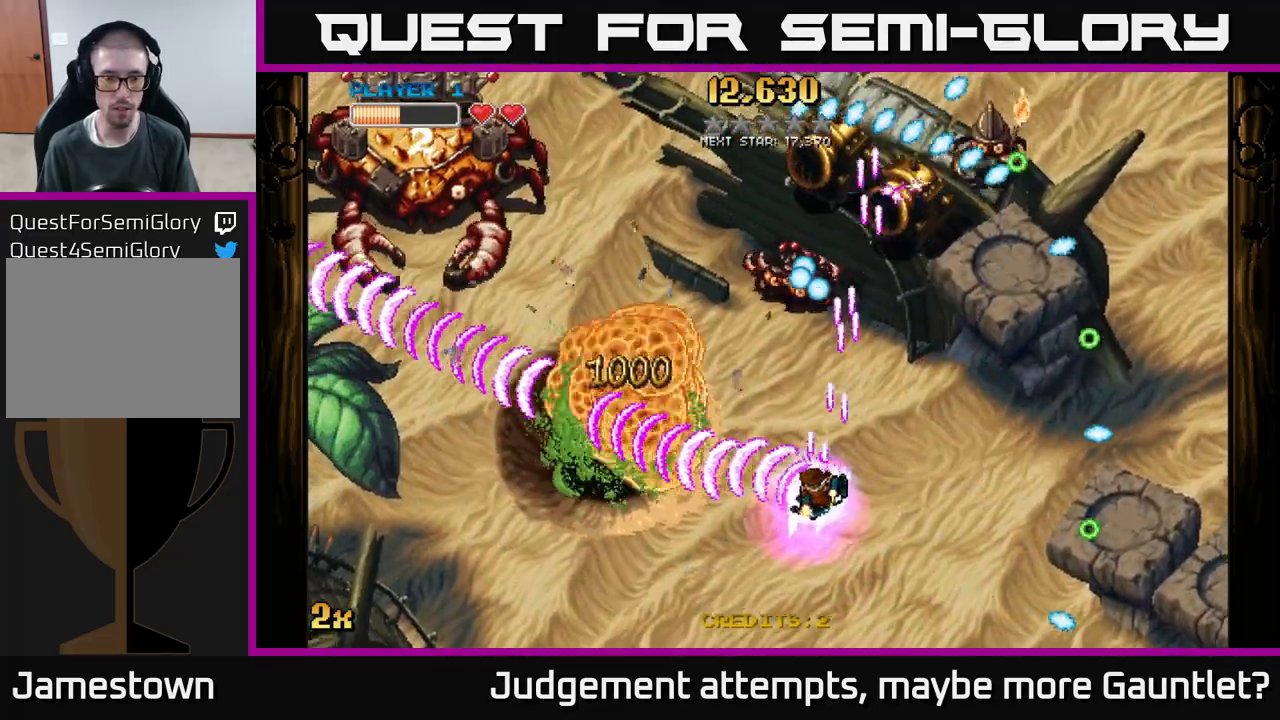
{"buttons": ["A"], "left_stick": "left", "events": [[100, "X", "up"], [200, "left_stick", "left"]]}
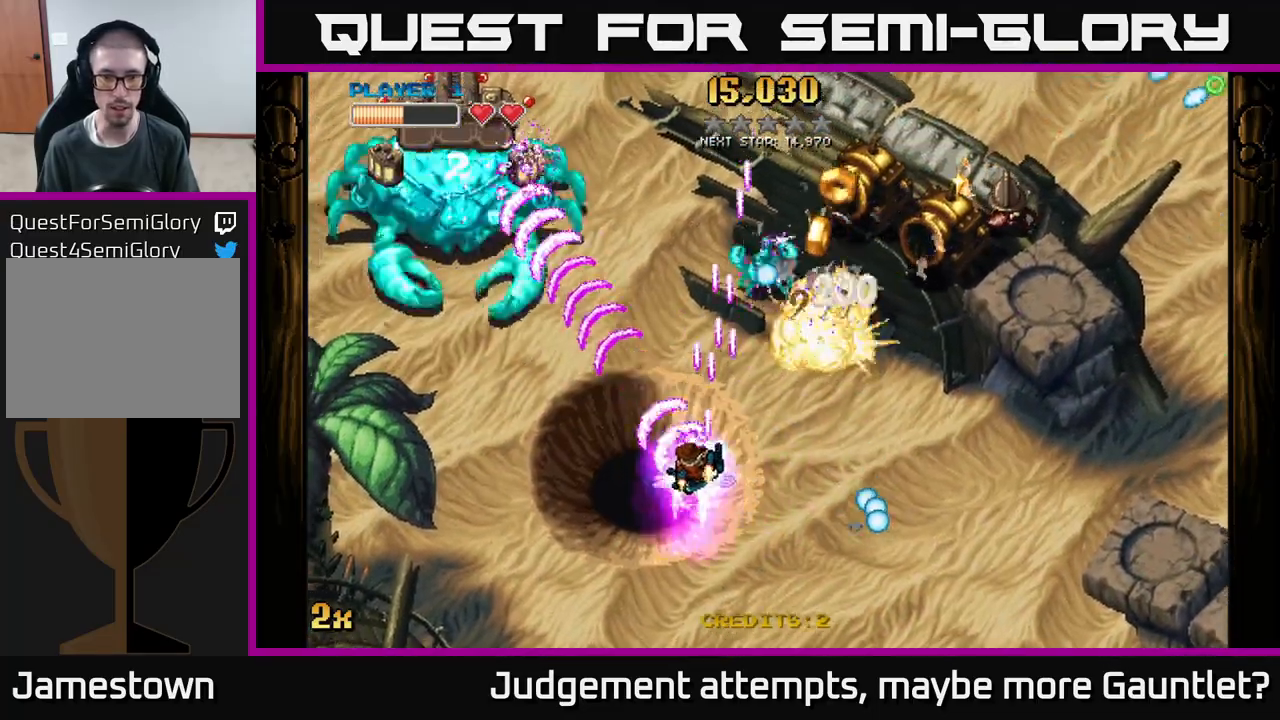
{"buttons": ["A"], "left_stick": "down-right", "events": [[133, "left_stick", "up-right"], [150, "X", "down"], [283, "X", "up"], [317, "left_stick", "down-right"]]}
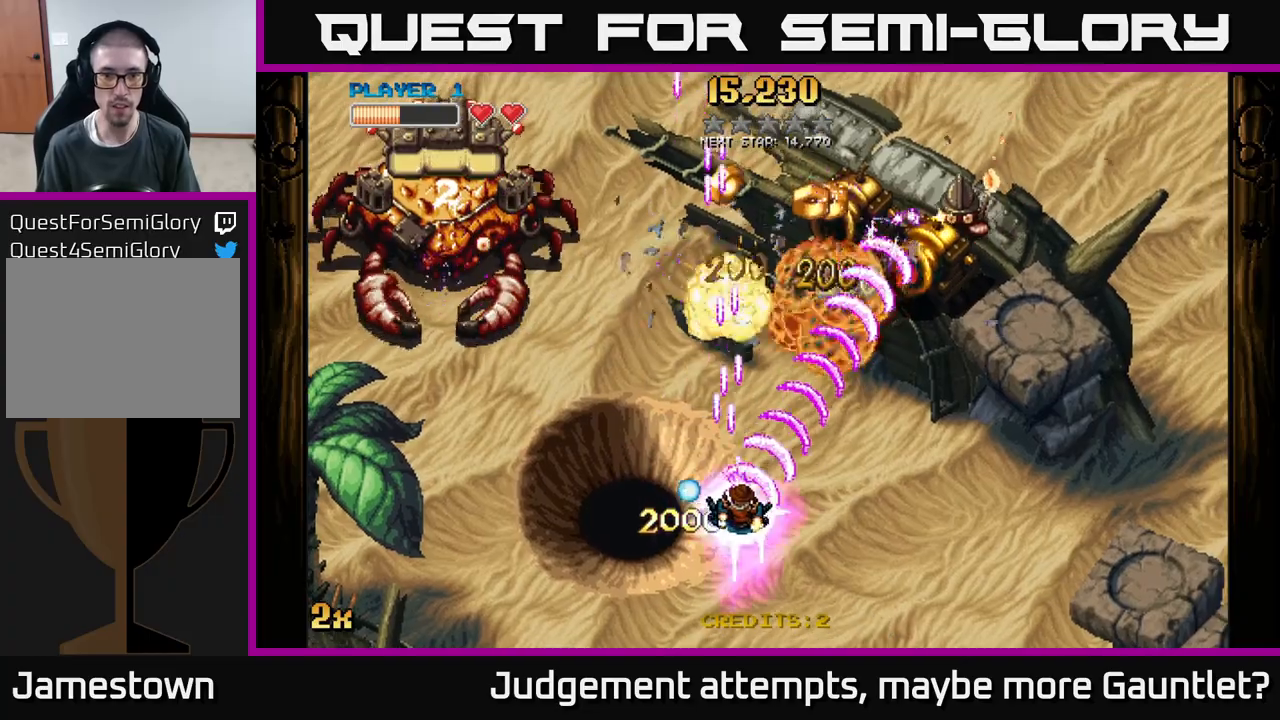
{"buttons": ["A", "X"], "left_stick": "up", "events": [[300, "left_stick", "right"], [417, "X", "down"], [433, "left_stick", "up"]]}
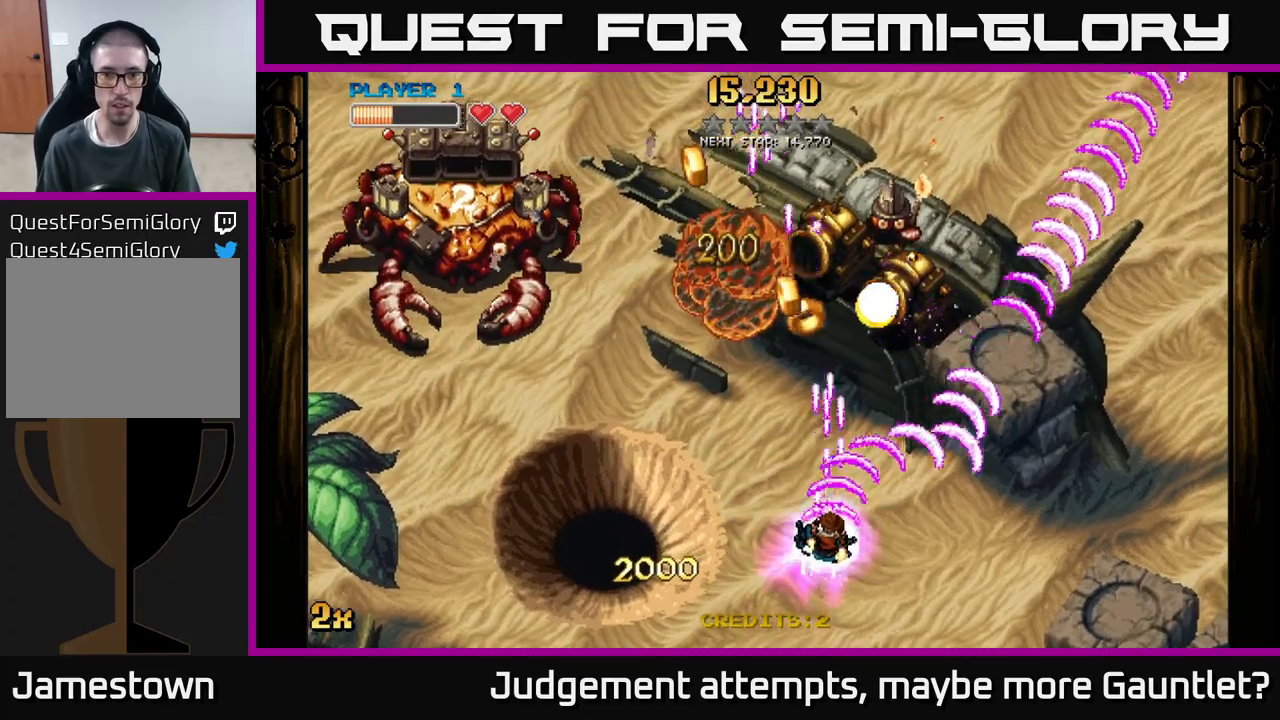
{"buttons": ["A"], "left_stick": "down", "events": [[67, "X", "up"], [83, "left_stick", "up-right"], [250, "left_stick", "right"], [417, "left_stick", "down"]]}
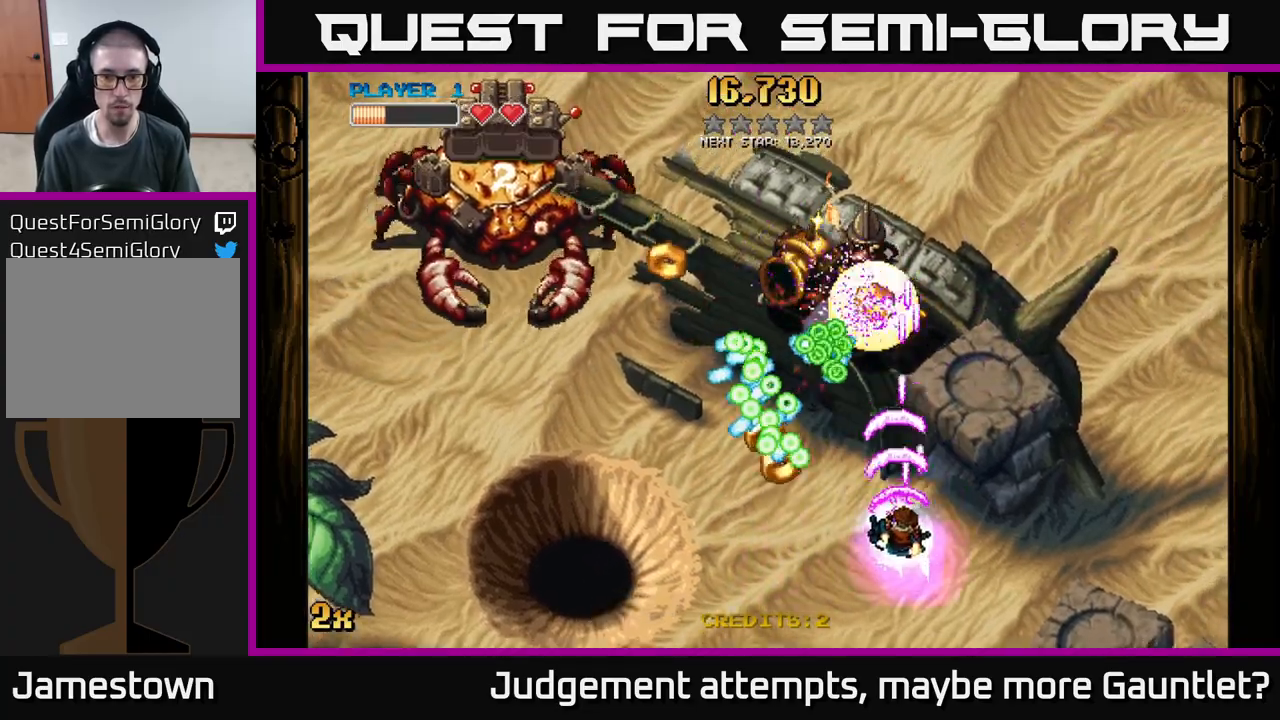
{"buttons": ["A"], "left_stick": "down-right", "events": [[167, "left_stick", "center"], [233, "left_stick", "left"], [317, "left_stick", "down-left"], [500, "left_stick", "down-right"]]}
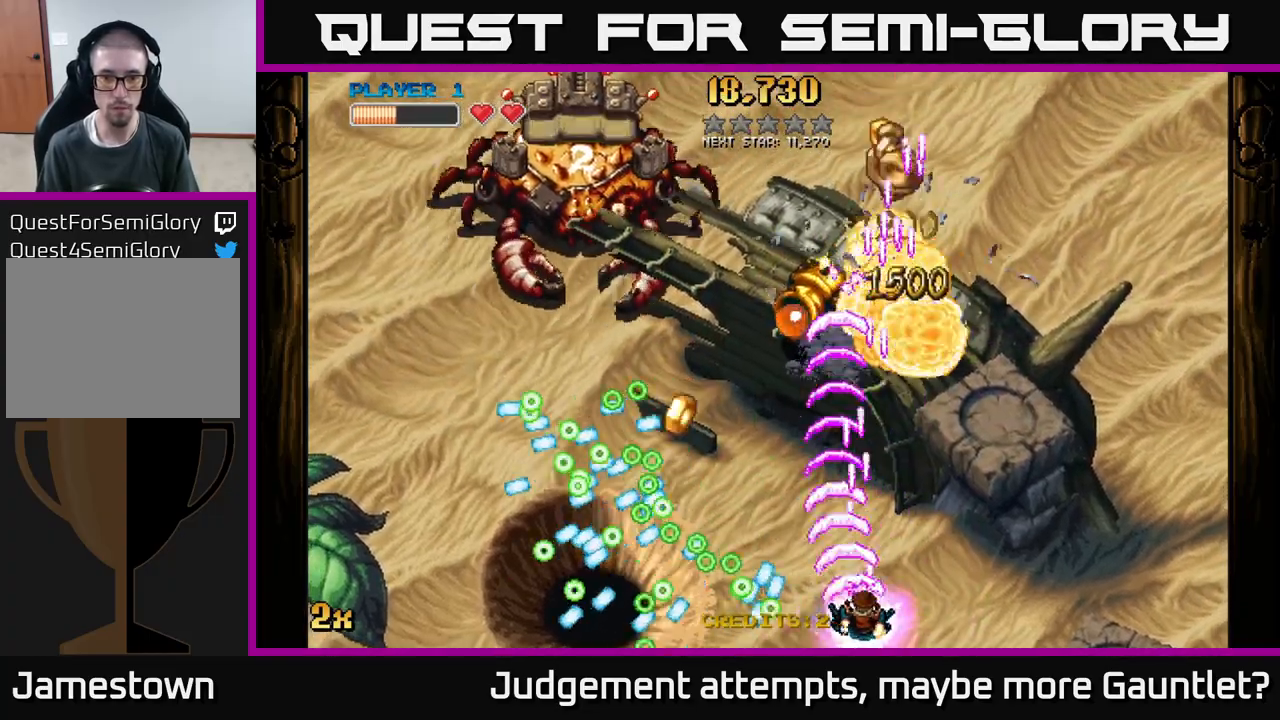
{"buttons": ["A"], "left_stick": "up-left", "events": [[50, "left_stick", "center"], [133, "left_stick", "left"], [183, "left_stick", "up-left"], [317, "left_stick", "left"], [483, "left_stick", "up-left"]]}
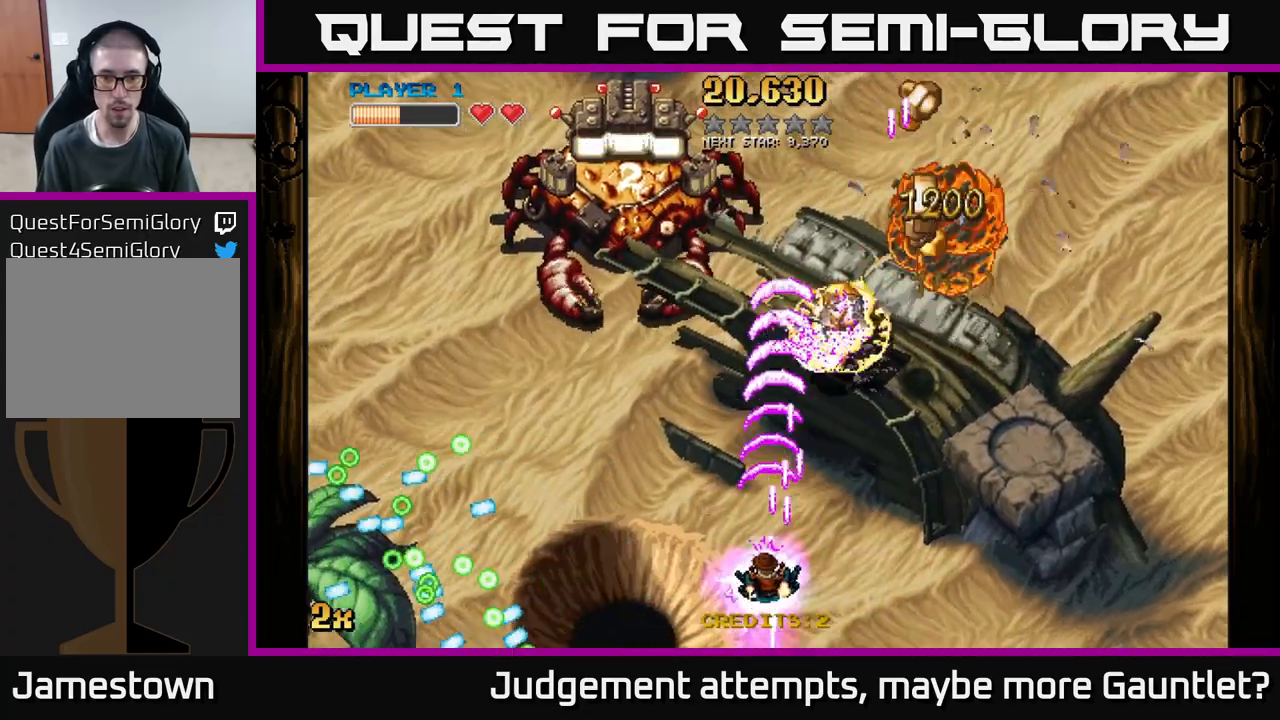
{"buttons": ["A"], "left_stick": "up-left", "events": [[17, "left_stick", "left"], [50, "left_stick", "right"], [367, "left_stick", "up-left"], [383, "X", "down"], [500, "X", "up"]]}
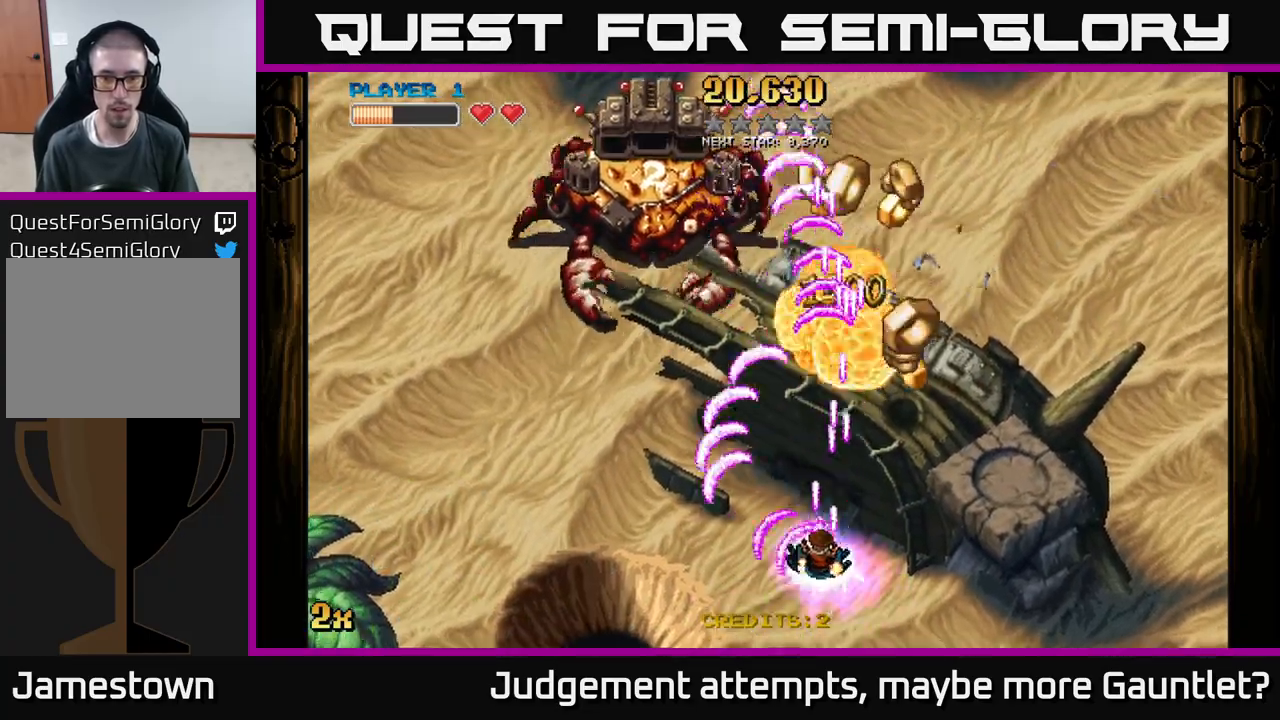
{"buttons": ["A", "X"], "left_stick": "up-left", "events": [[33, "left_stick", "up-right"], [400, "left_stick", "up-left"], [483, "X", "down"]]}
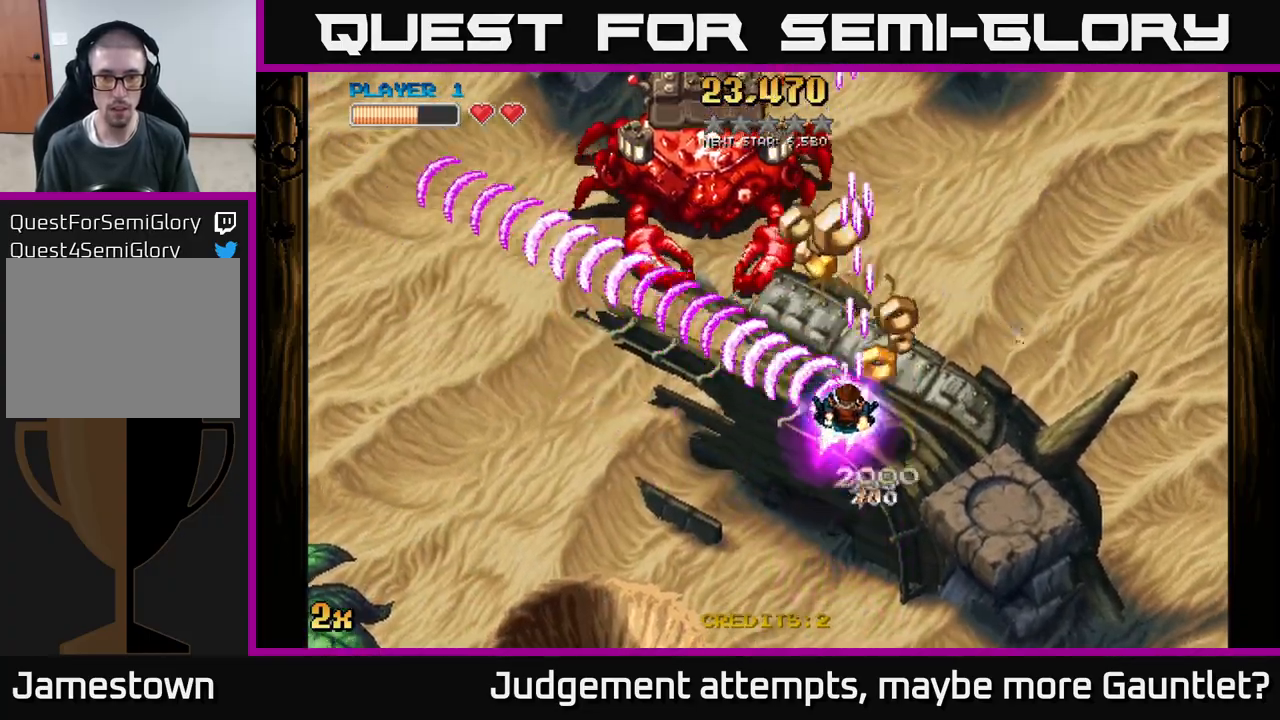
{"buttons": ["A"], "left_stick": "left", "events": [[50, "left_stick", "up"], [233, "X", "up"], [317, "left_stick", "left"]]}
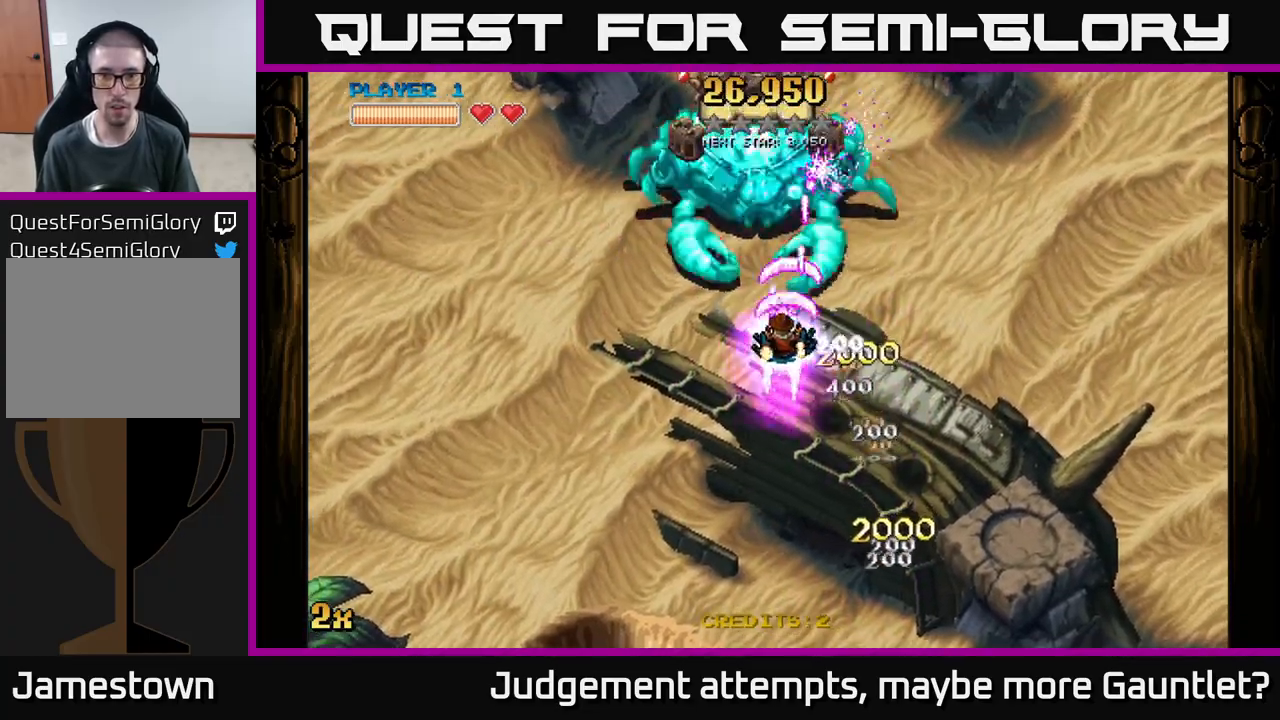
{"buttons": ["A"], "left_stick": "down", "events": [[50, "left_stick", "down"]]}
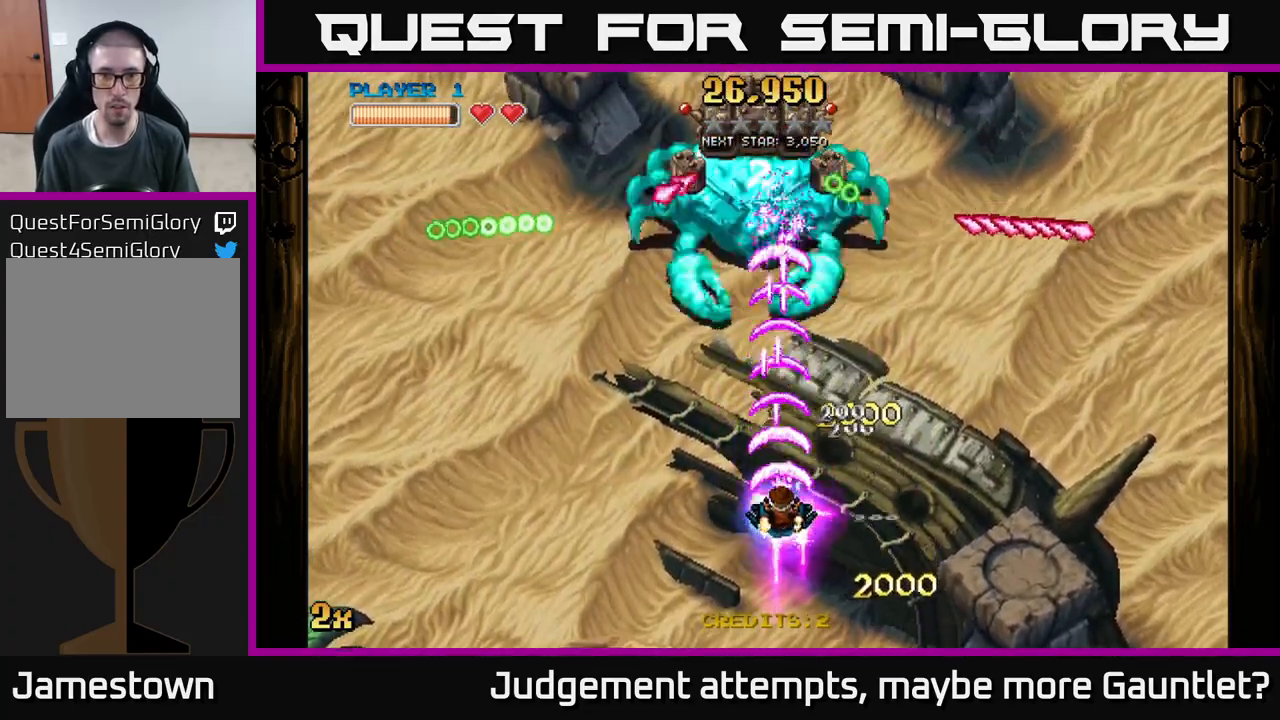
{"buttons": ["A"], "left_stick": "up", "events": [[300, "left_stick", "up"]]}
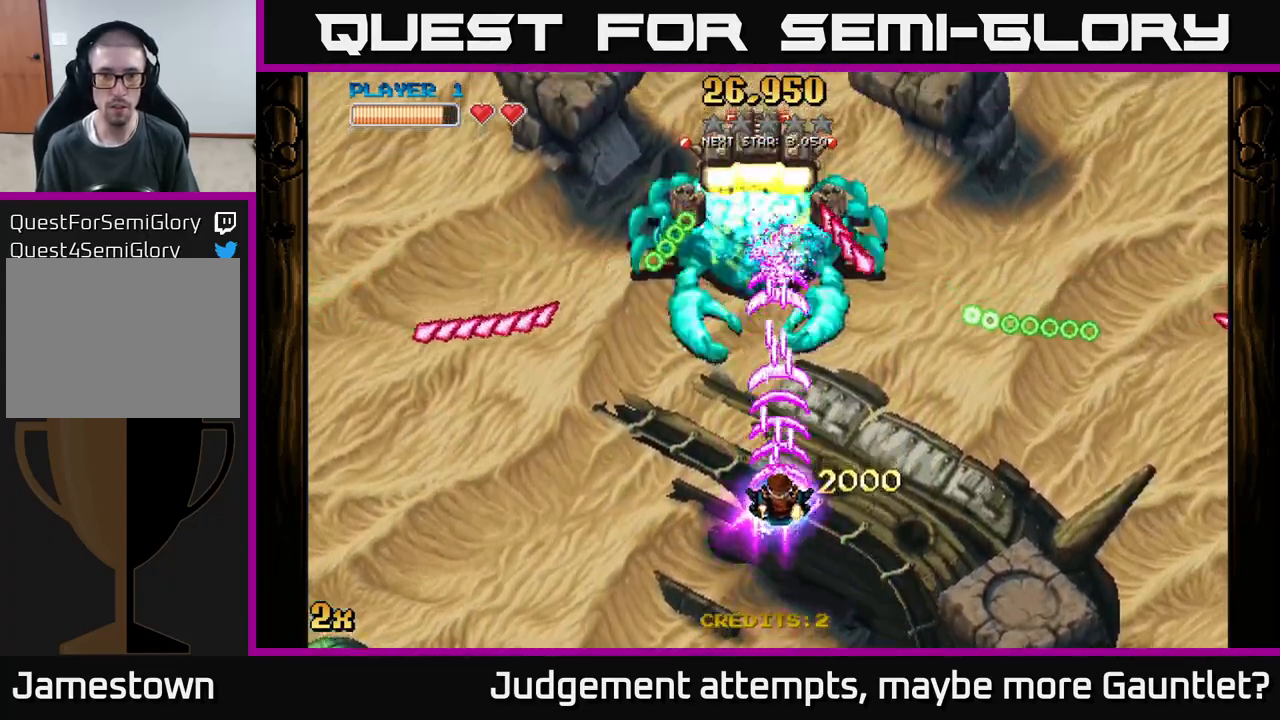
{"buttons": ["A"], "left_stick": "down", "events": [[317, "left_stick", "down"]]}
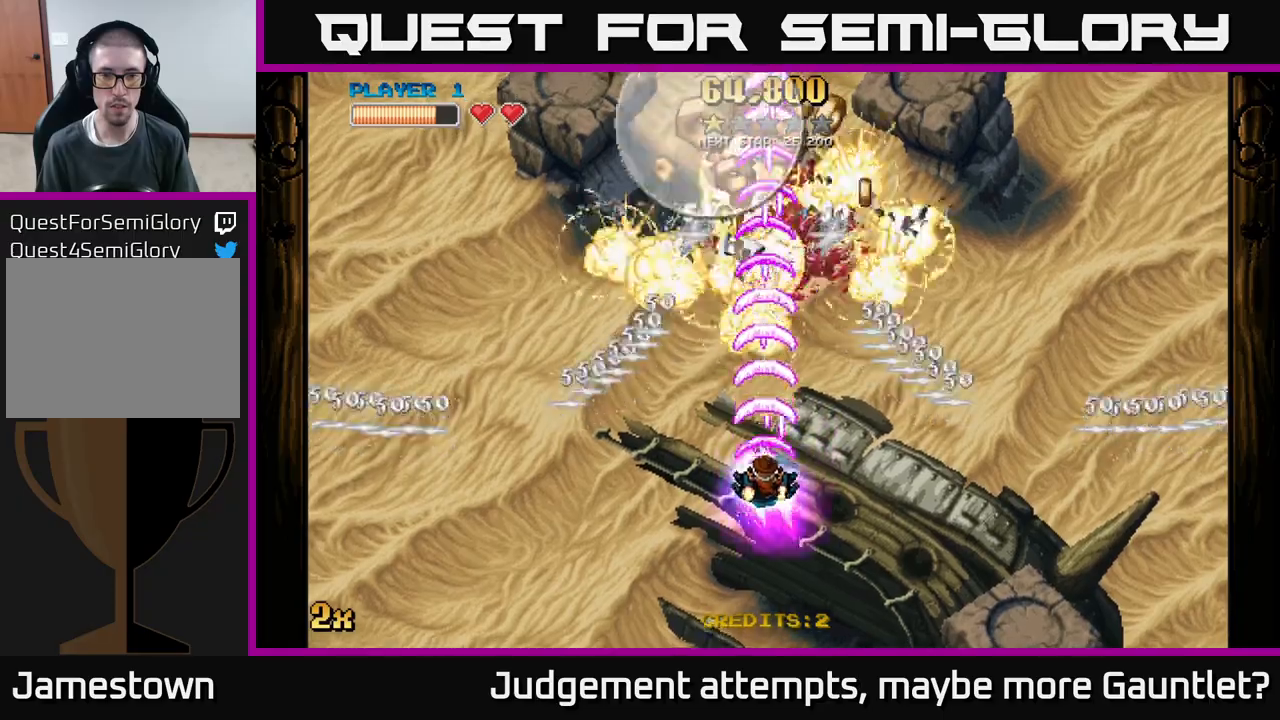
{"buttons": ["A"], "left_stick": "up", "events": [[200, "left_stick", "left"], [233, "X", "down"], [283, "left_stick", "up-left"], [333, "X", "up"], [400, "left_stick", "up"]]}
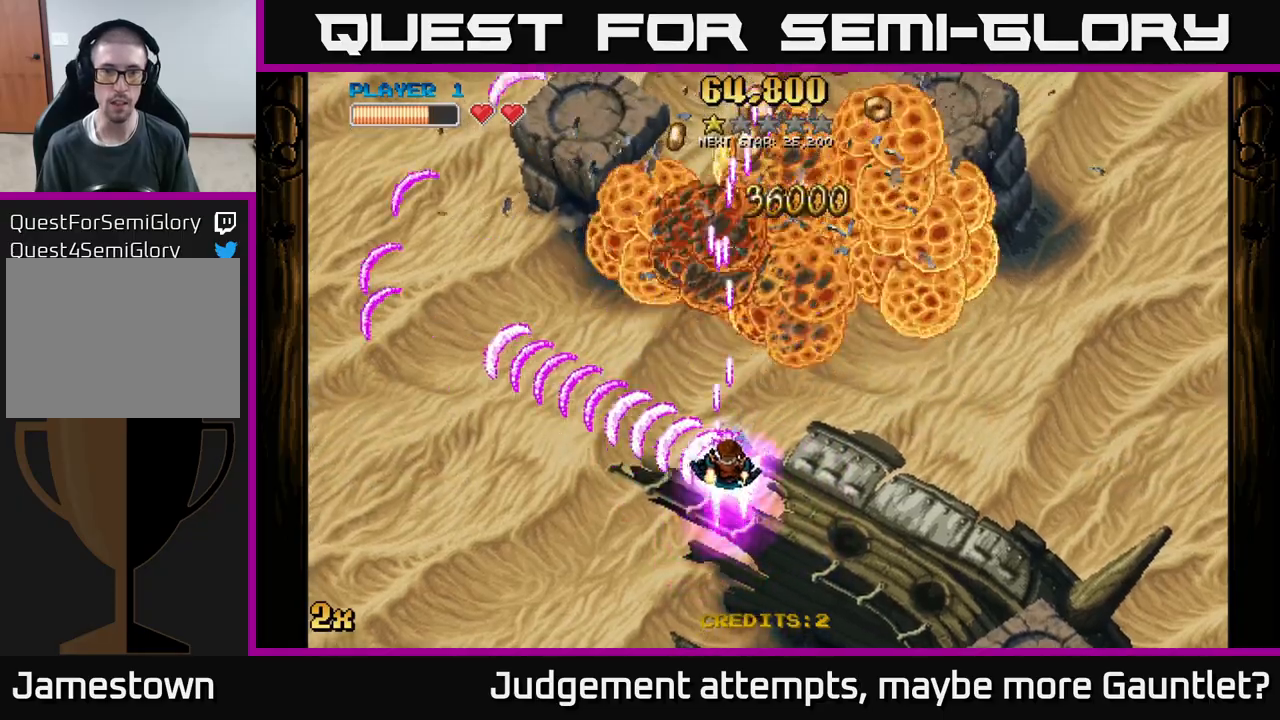
{"buttons": ["A"], "left_stick": "up", "events": []}
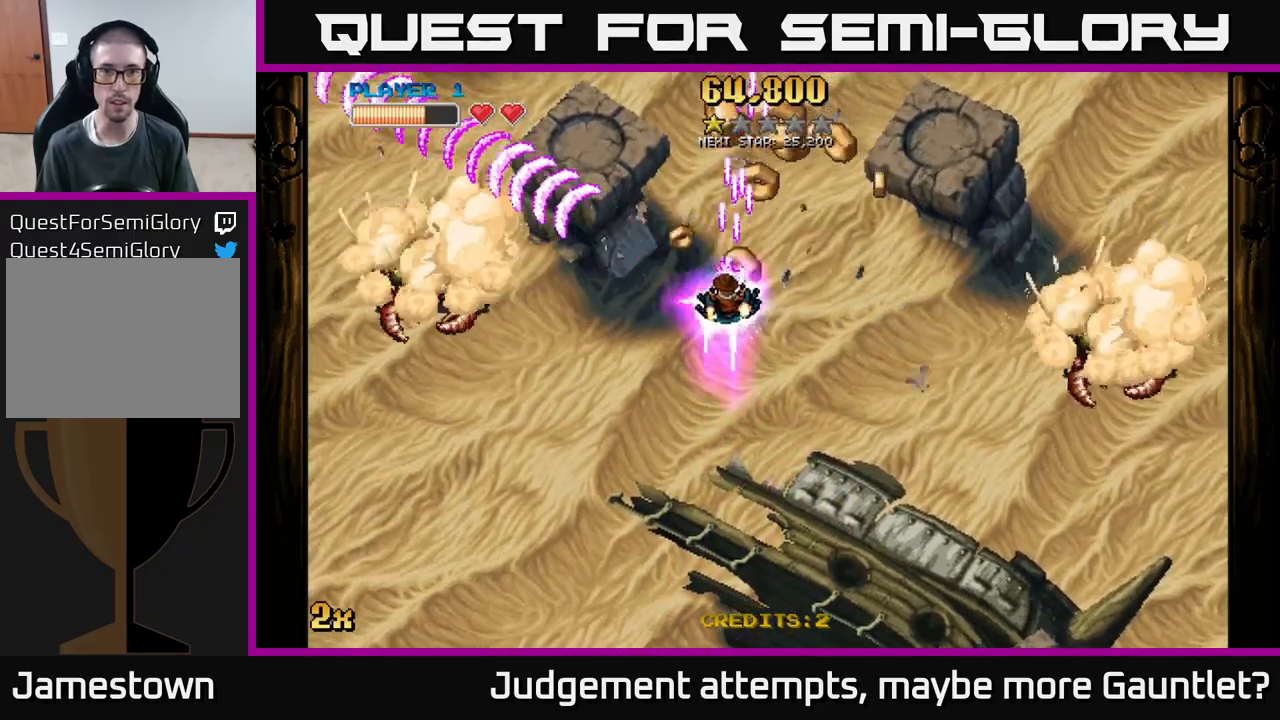
{"buttons": ["A"], "left_stick": "down-left", "events": [[100, "left_stick", "right"], [217, "left_stick", "down-right"], [450, "left_stick", "down-left"]]}
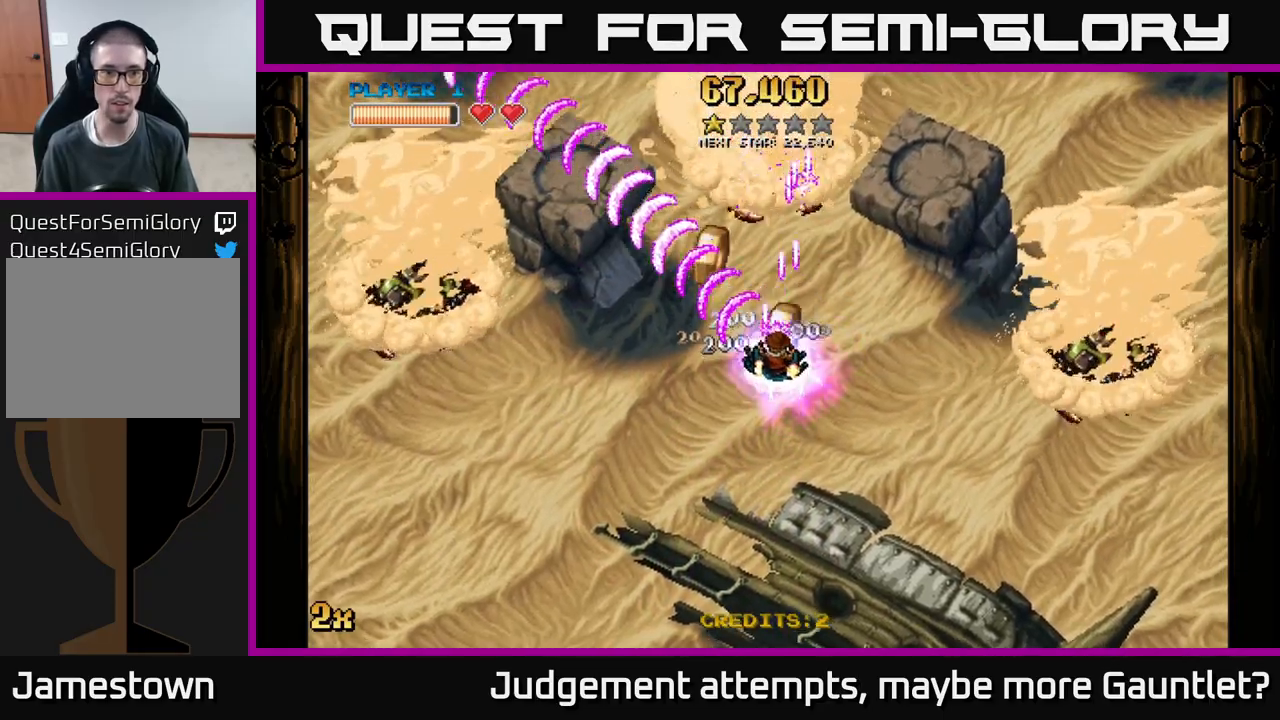
{"buttons": ["A"], "left_stick": "left", "events": [[100, "X", "down"], [100, "left_stick", "left"], [183, "X", "up"]]}
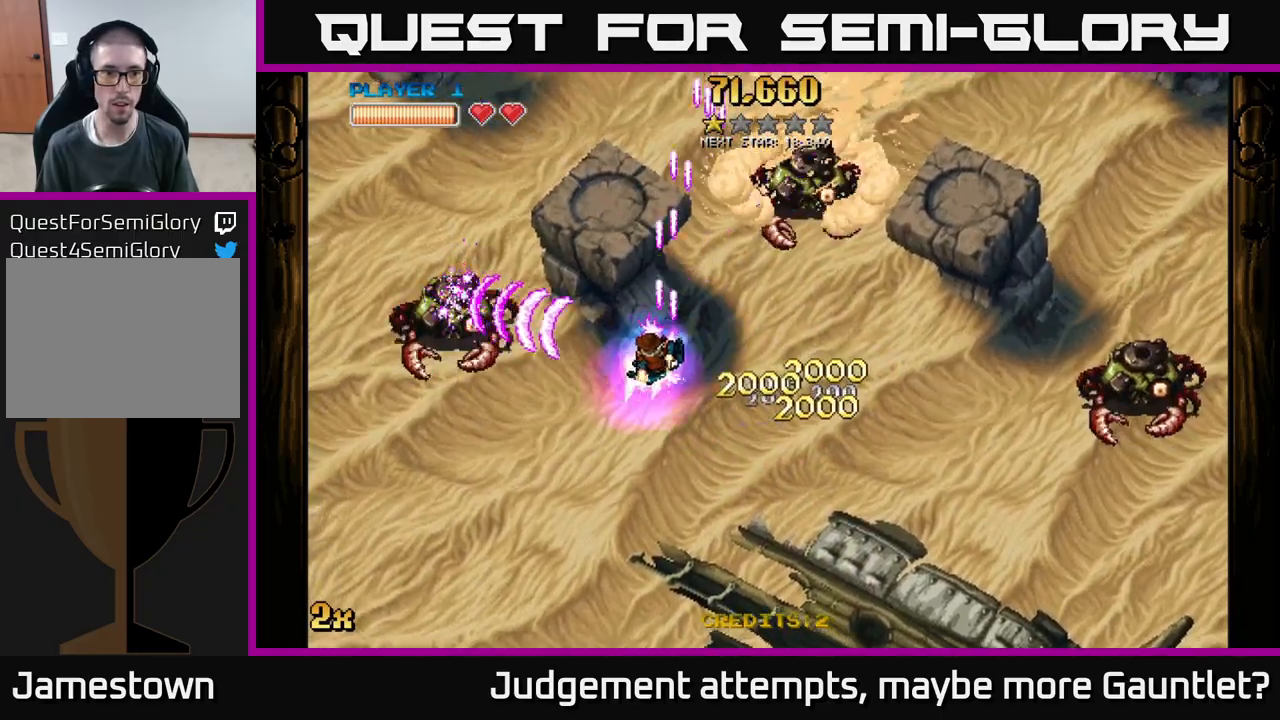
{"buttons": ["A"], "left_stick": "left", "events": []}
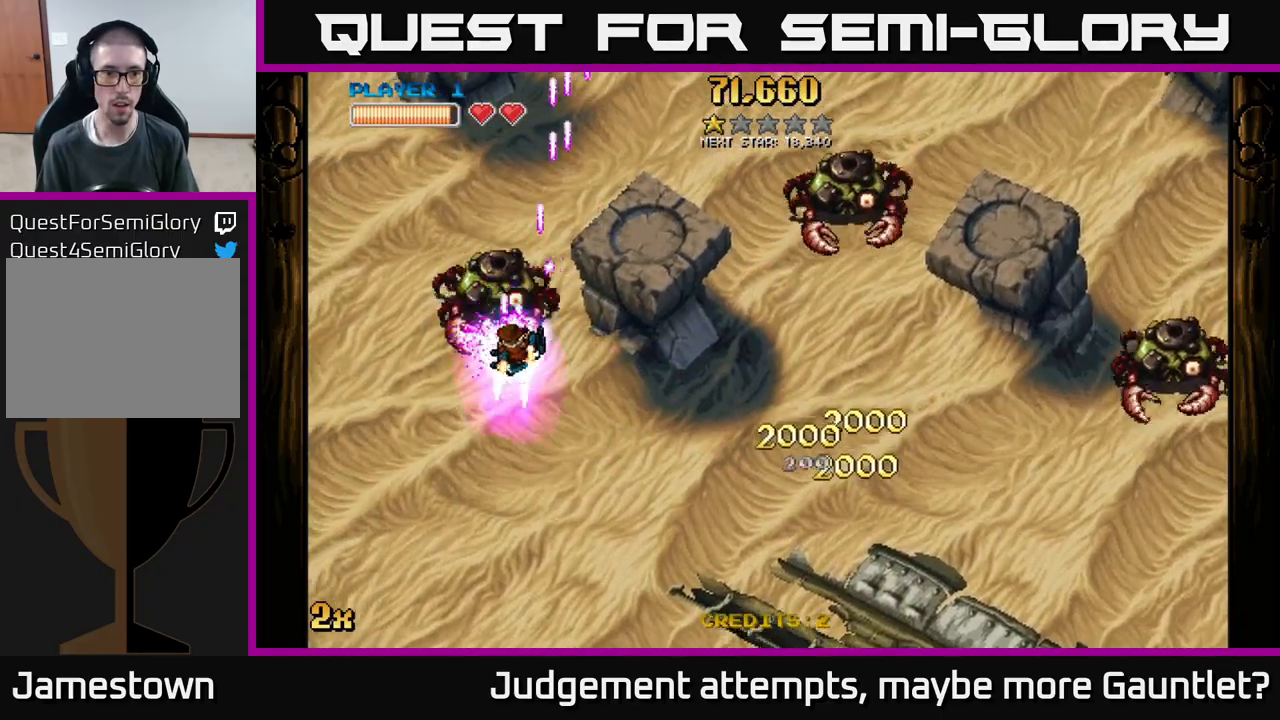
{"buttons": ["A", "X"], "left_stick": "right", "events": [[50, "X", "down"], [83, "left_stick", "up"], [150, "X", "up"], [217, "left_stick", "down-left"], [400, "left_stick", "up-right"], [450, "X", "down"], [450, "left_stick", "right"]]}
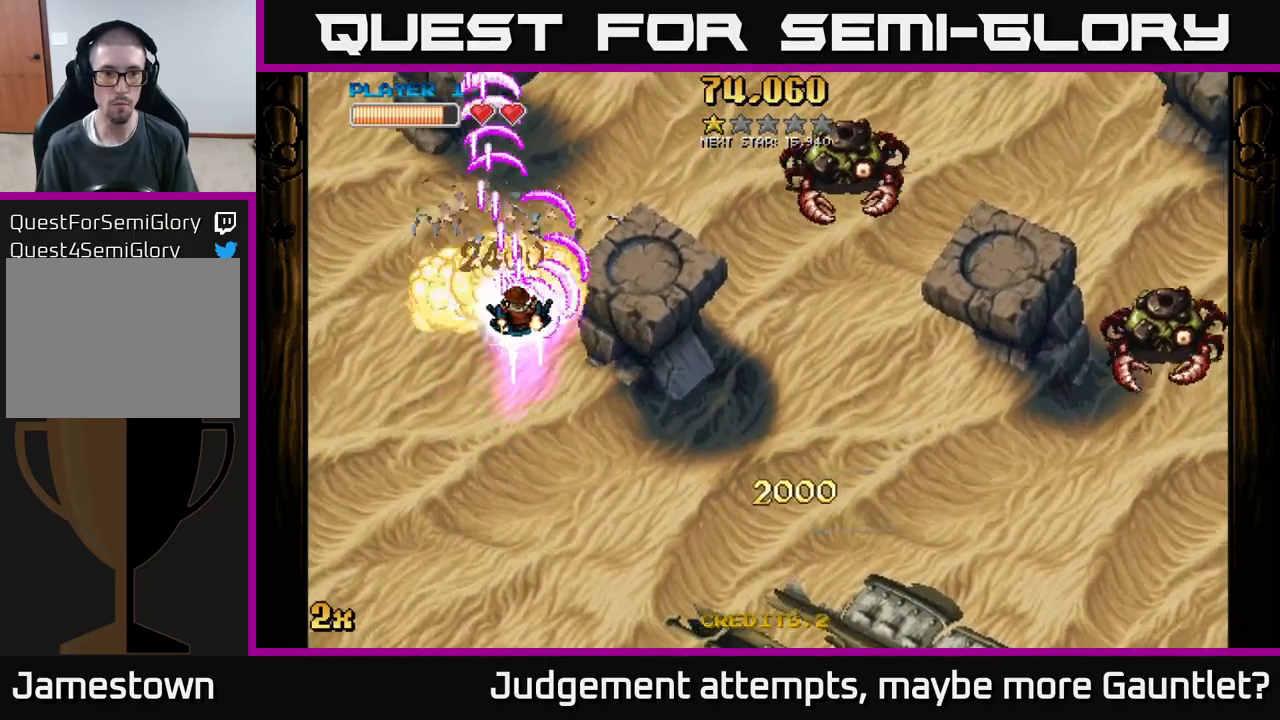
{"buttons": ["A"], "left_stick": "left", "events": [[100, "X", "up"], [217, "left_stick", "up"], [367, "left_stick", "up-left"], [483, "left_stick", "left"]]}
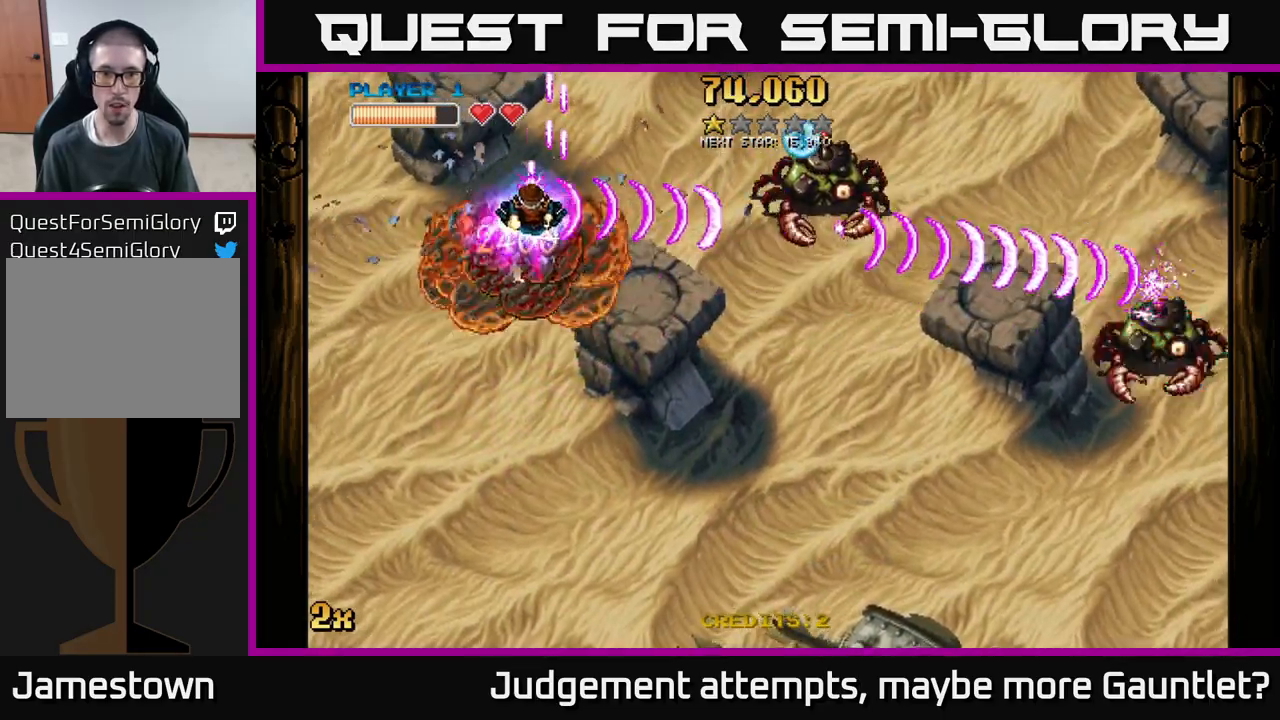
{"buttons": ["A"], "left_stick": "left", "events": [[67, "left_stick", "down-left"], [300, "left_stick", "left"]]}